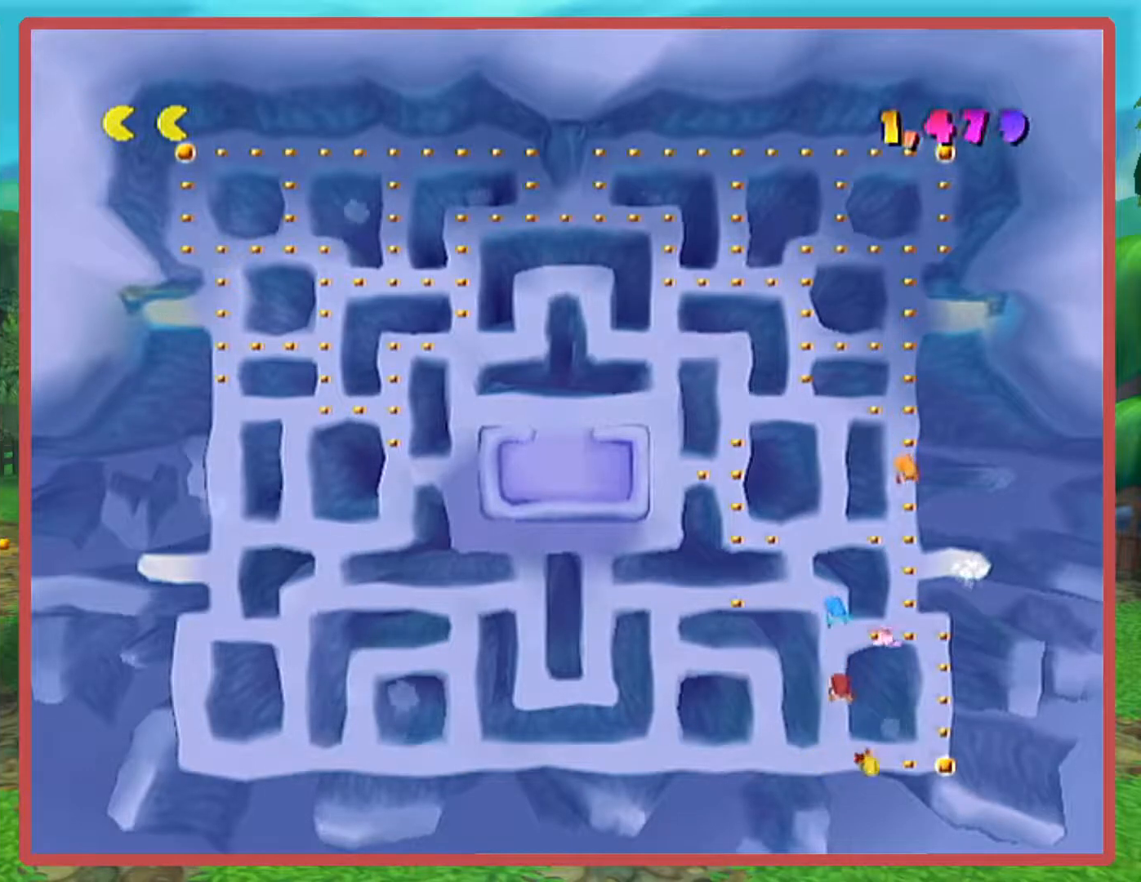
Gameplay with a controller (Nintendo layout); each line is a JSON object with the inputs held at the frame after it. "events" lists button and stick changes between this image and that frame as [ms after this image, input, new state], when the widget could be followed in between. Not read: L3 R3.
{"buttons": [], "left_stick": "up", "right_stick": "center", "events": [[84, "left_stick", "up-right"], [250, "left_stick", "up"]]}
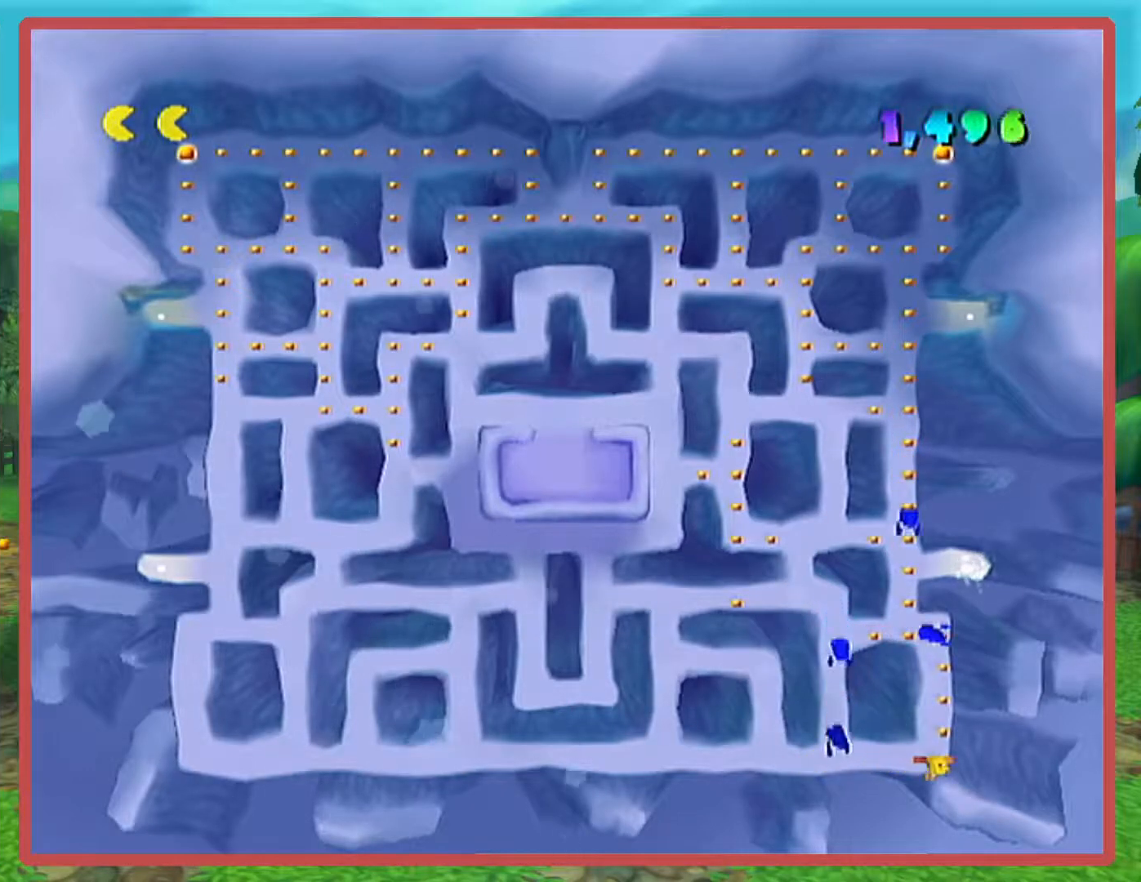
{"buttons": [], "left_stick": "up", "right_stick": "center", "events": []}
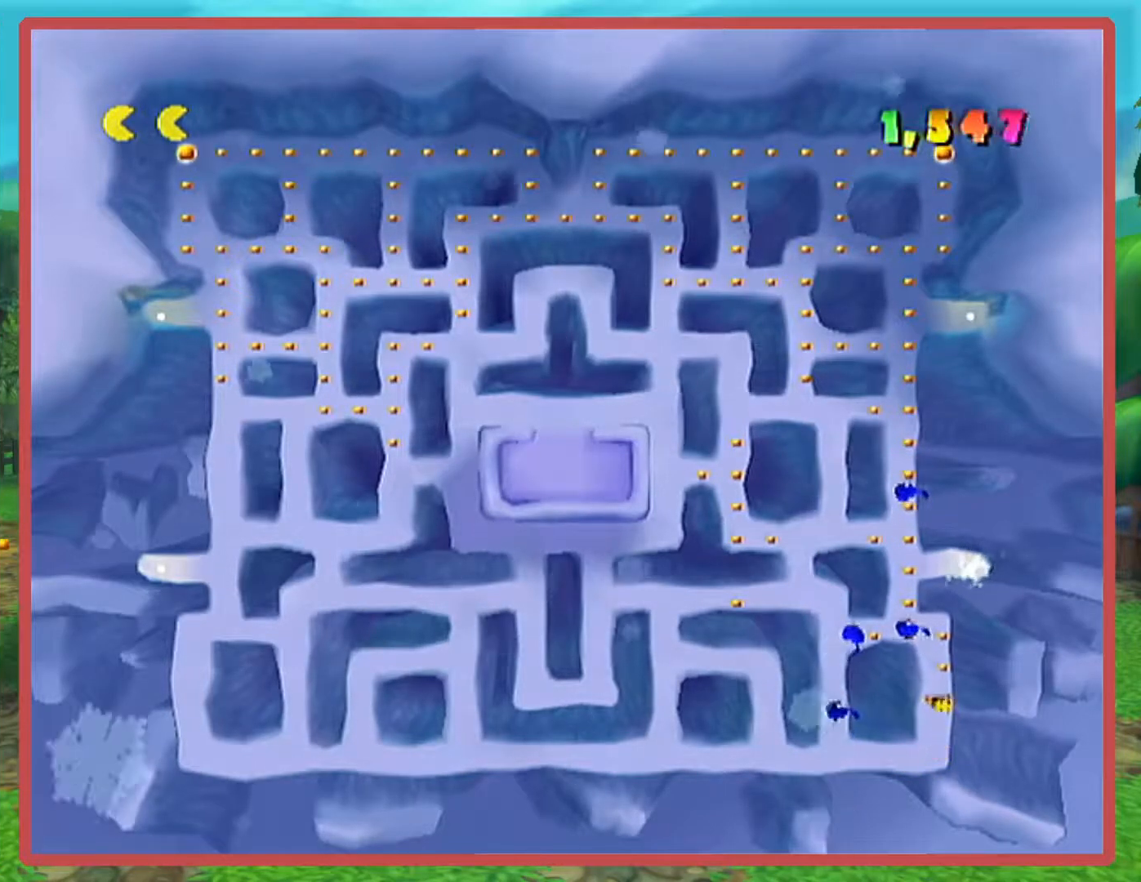
{"buttons": [], "left_stick": "up-left", "right_stick": "center", "events": [[334, "left_stick", "left"], [484, "left_stick", "up-left"]]}
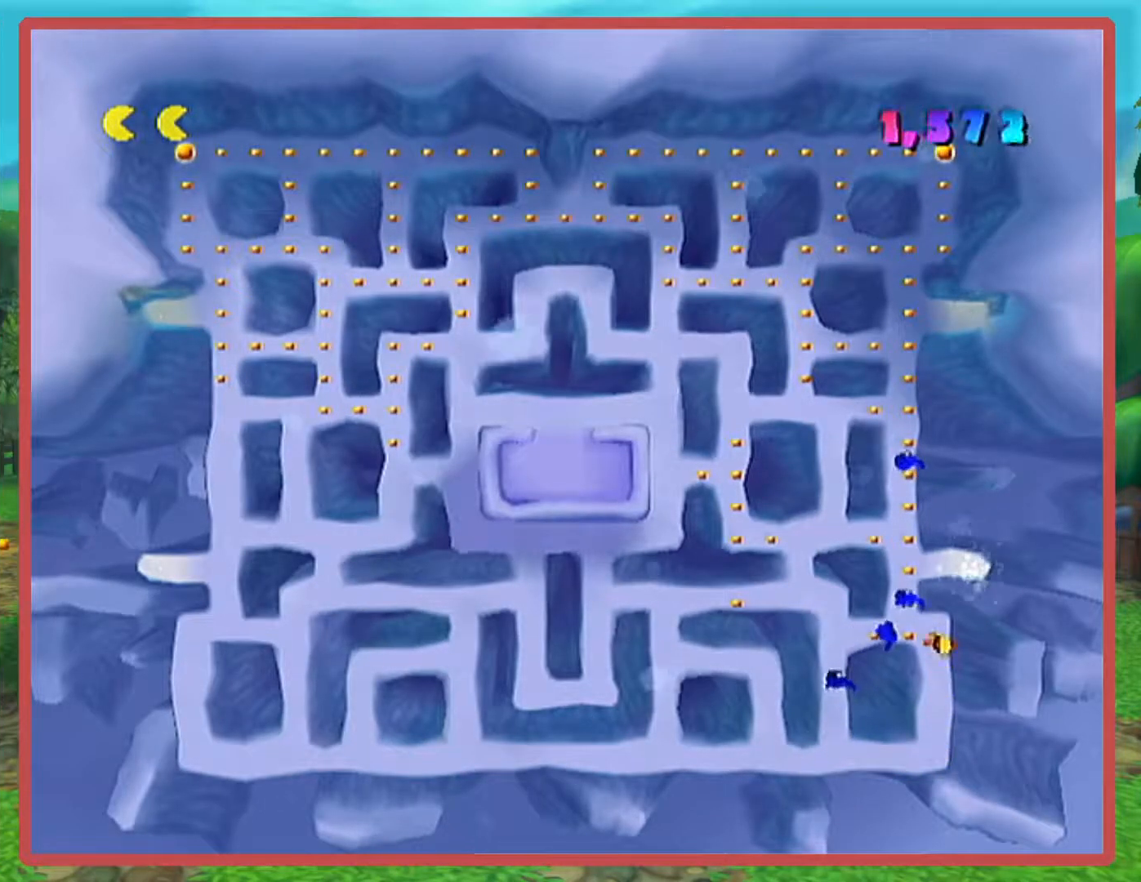
{"buttons": [], "left_stick": "up", "right_stick": "center", "events": [[16, "left_stick", "up"]]}
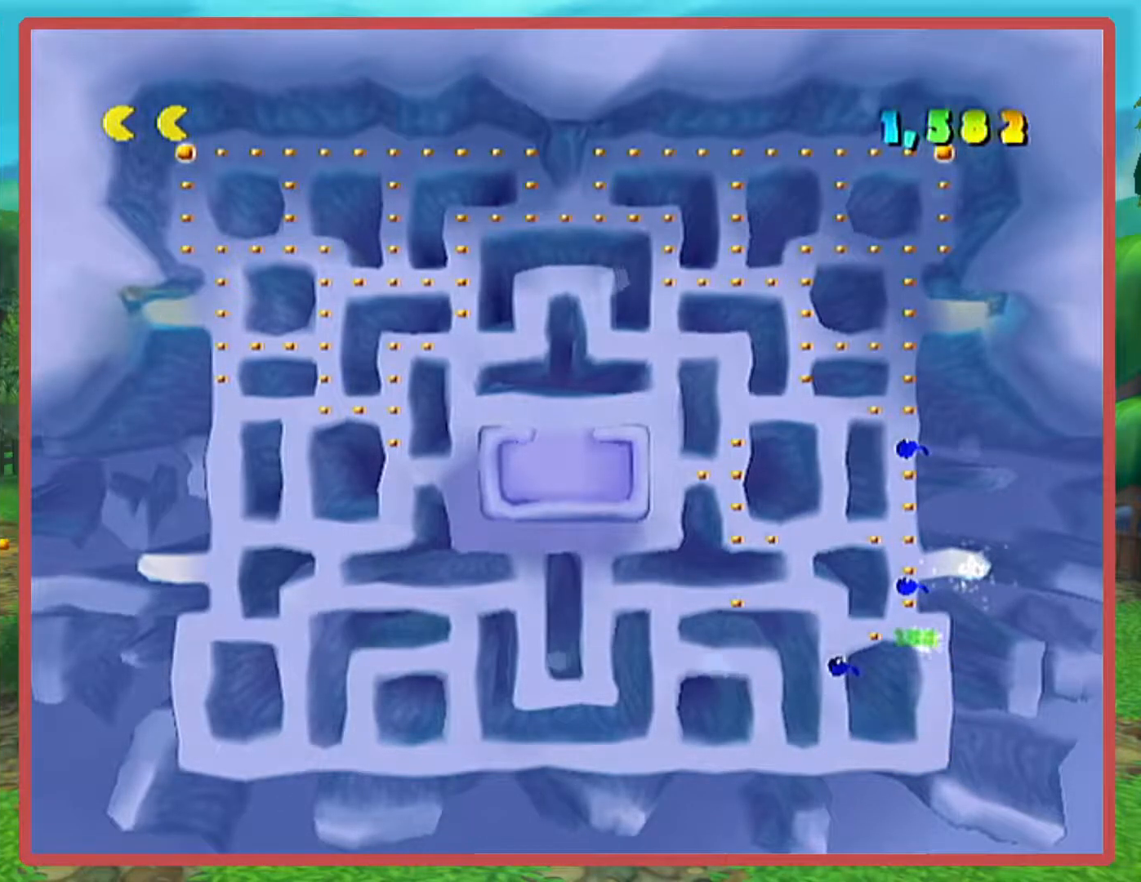
{"buttons": [], "left_stick": "left", "right_stick": "center", "events": [[50, "left_stick", "left"]]}
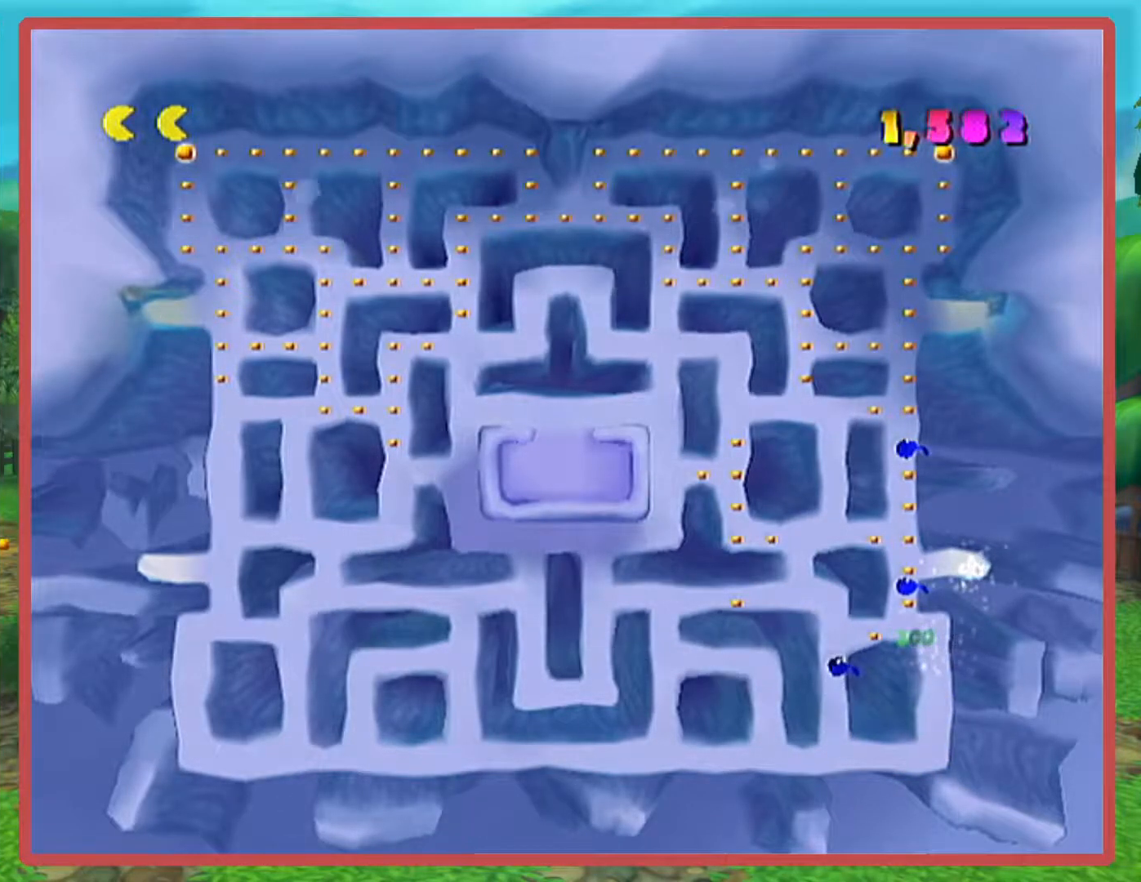
{"buttons": [], "left_stick": "right", "right_stick": "center", "events": [[200, "left_stick", "center"], [367, "left_stick", "right"]]}
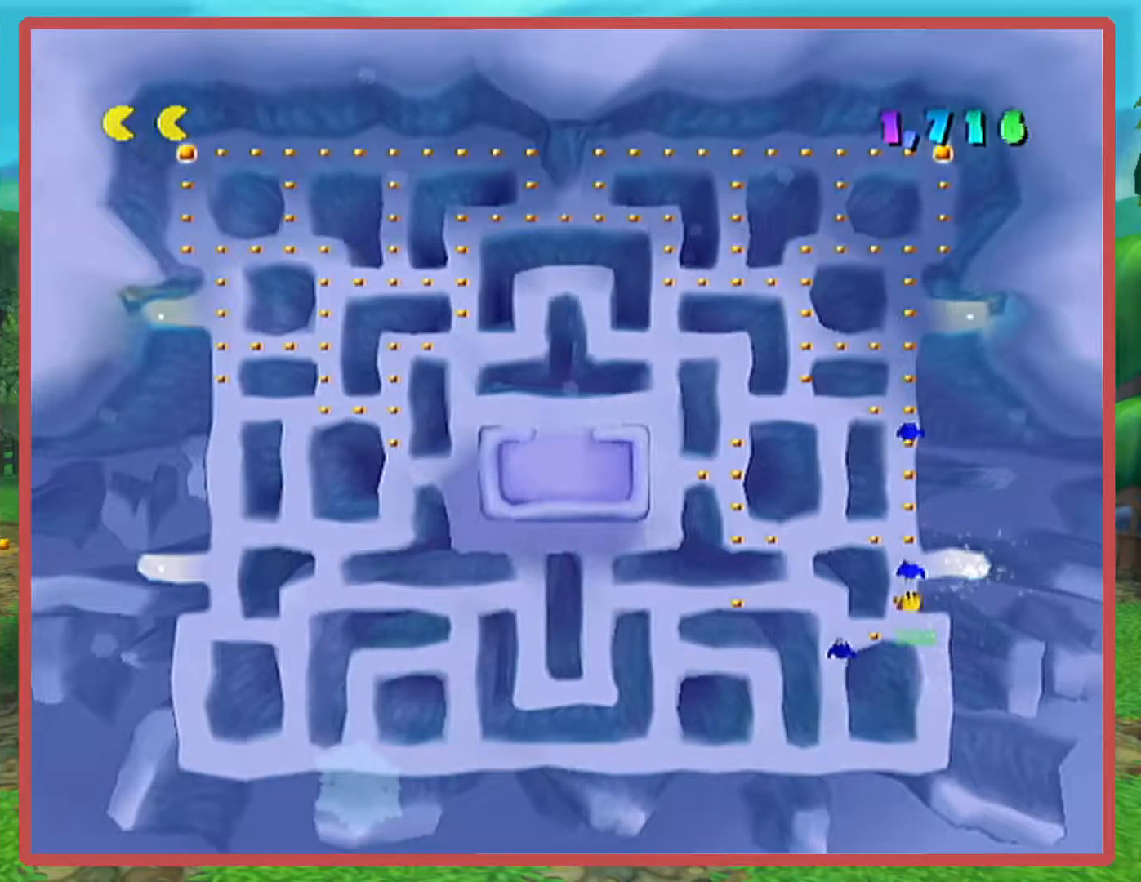
{"buttons": [], "left_stick": "left", "right_stick": "center", "events": [[101, "left_stick", "down"], [384, "left_stick", "down-left"], [484, "left_stick", "left"]]}
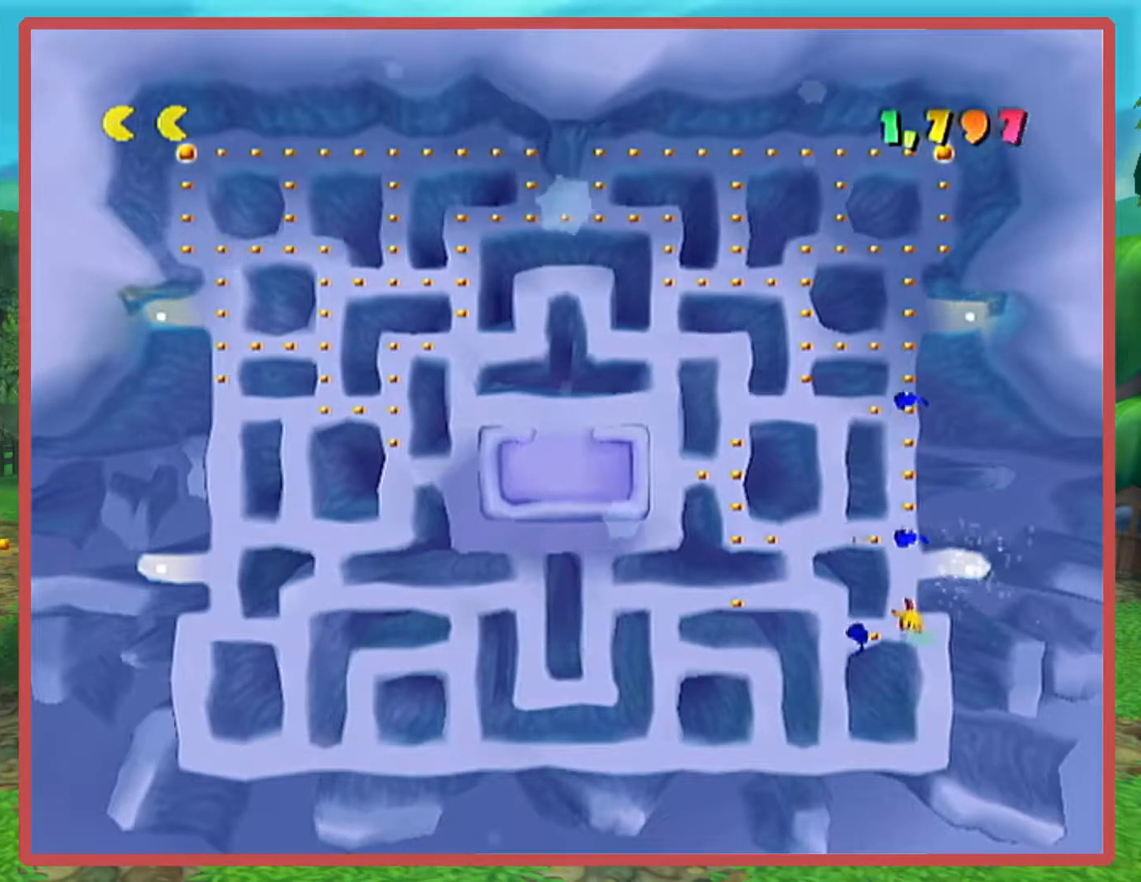
{"buttons": [], "left_stick": "left", "right_stick": "center", "events": []}
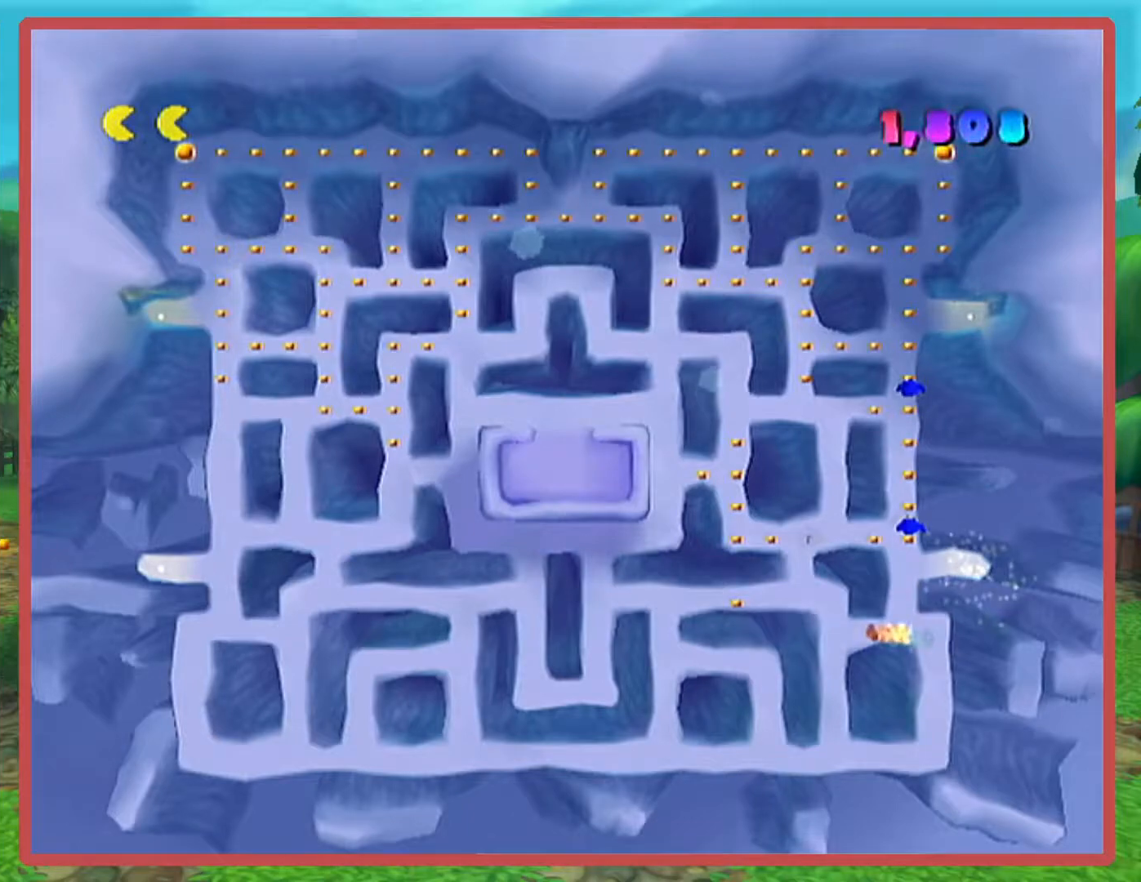
{"buttons": [], "left_stick": "left", "right_stick": "center", "events": []}
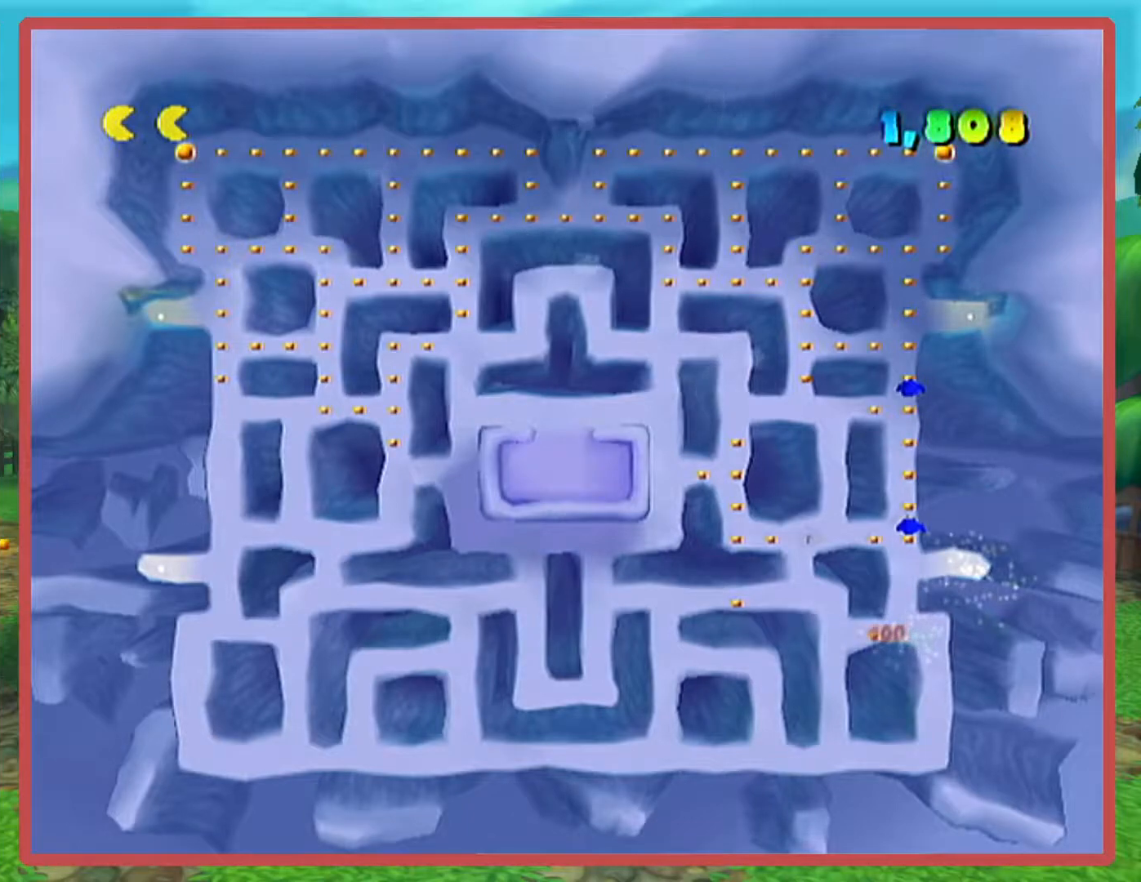
{"buttons": [], "left_stick": "up", "right_stick": "center", "events": [[350, "left_stick", "up"]]}
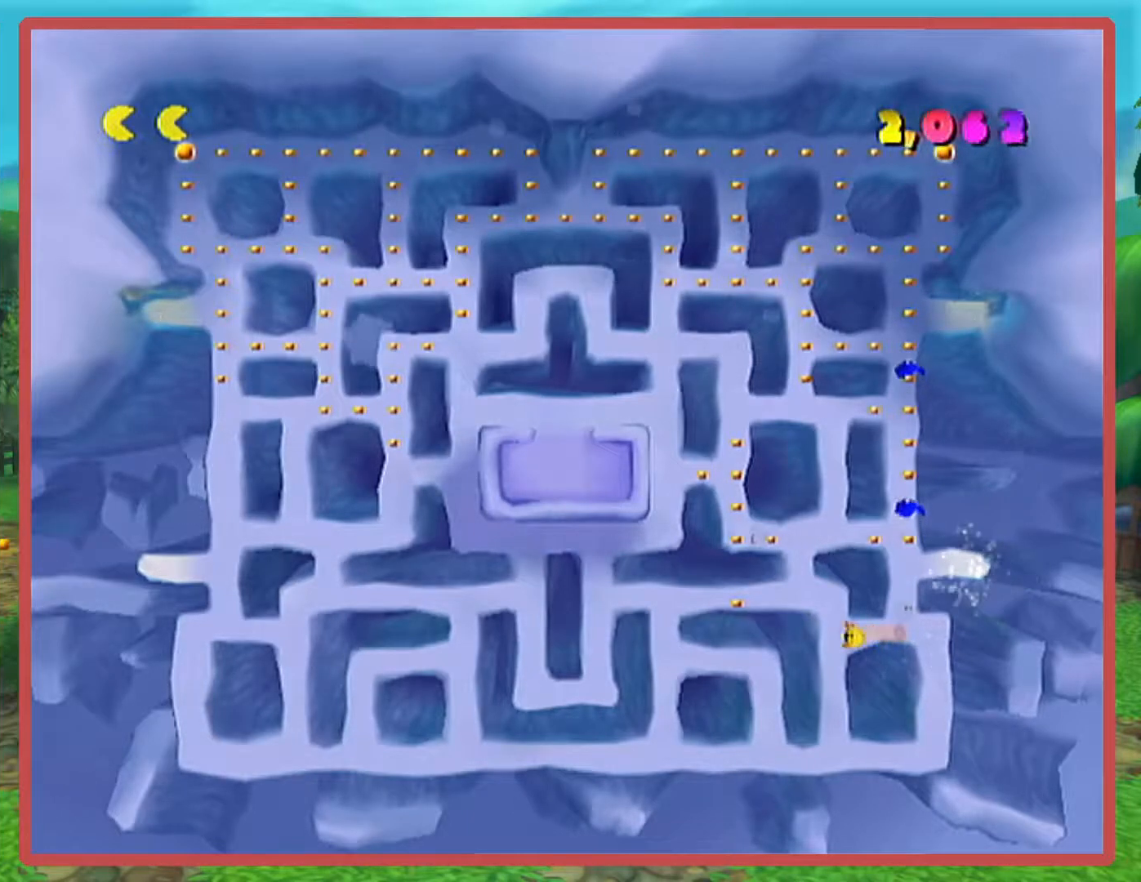
{"buttons": [], "left_stick": "left", "right_stick": "center", "events": [[134, "left_stick", "left"]]}
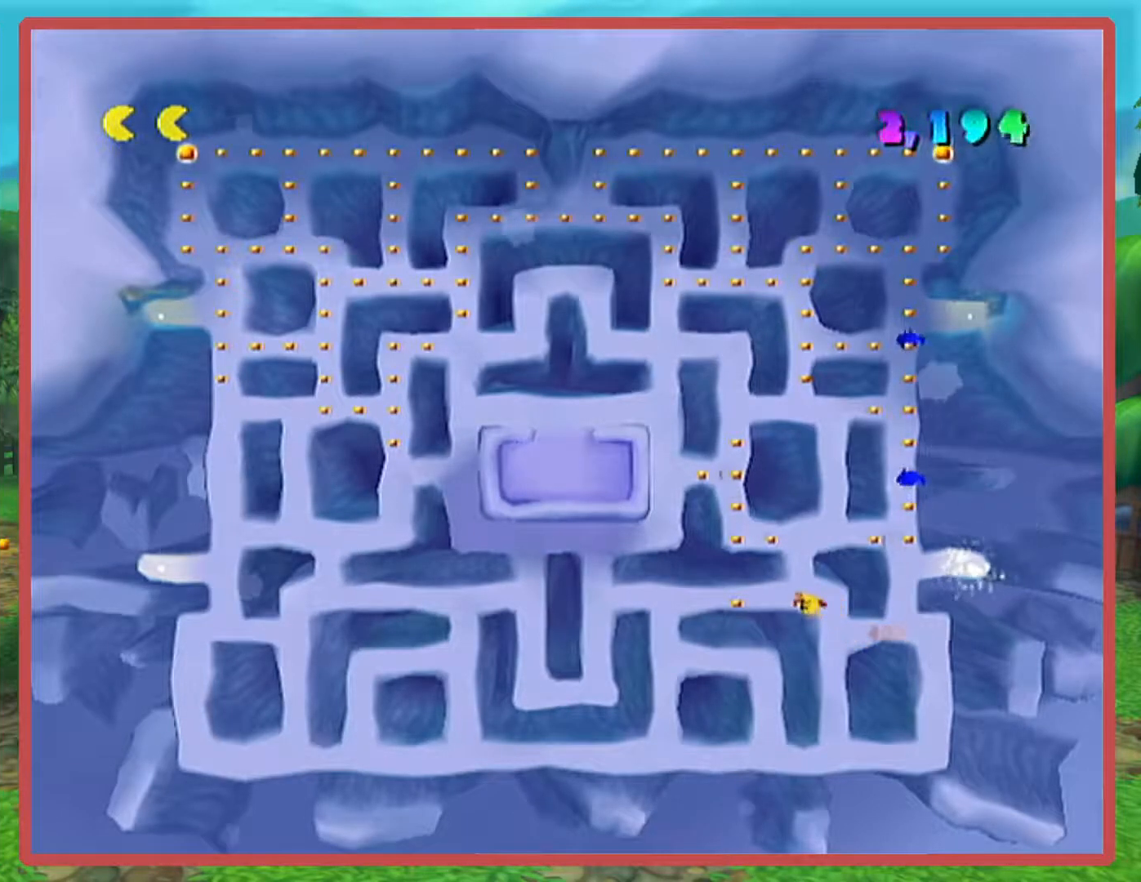
{"buttons": [], "left_stick": "right", "right_stick": "center", "events": [[17, "left_stick", "center"], [384, "left_stick", "right"]]}
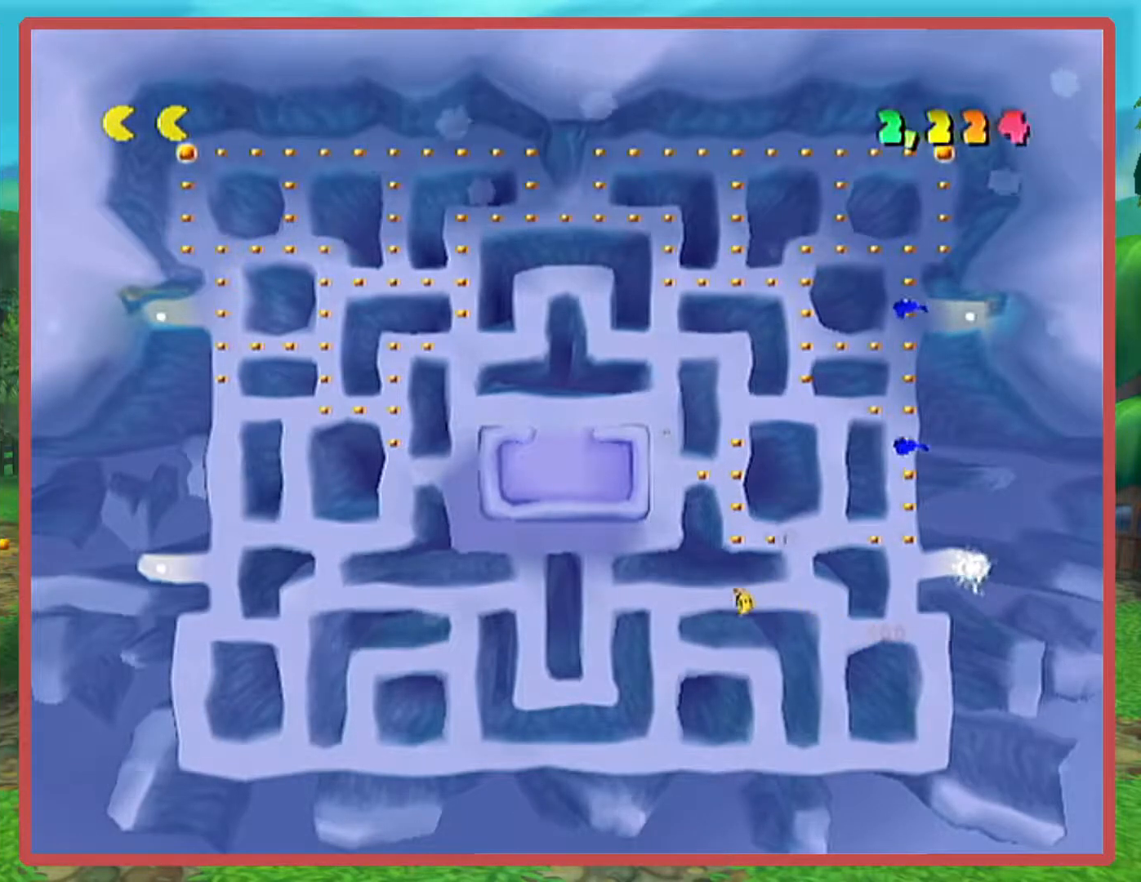
{"buttons": [], "left_stick": "up", "right_stick": "center", "events": [[134, "left_stick", "up"]]}
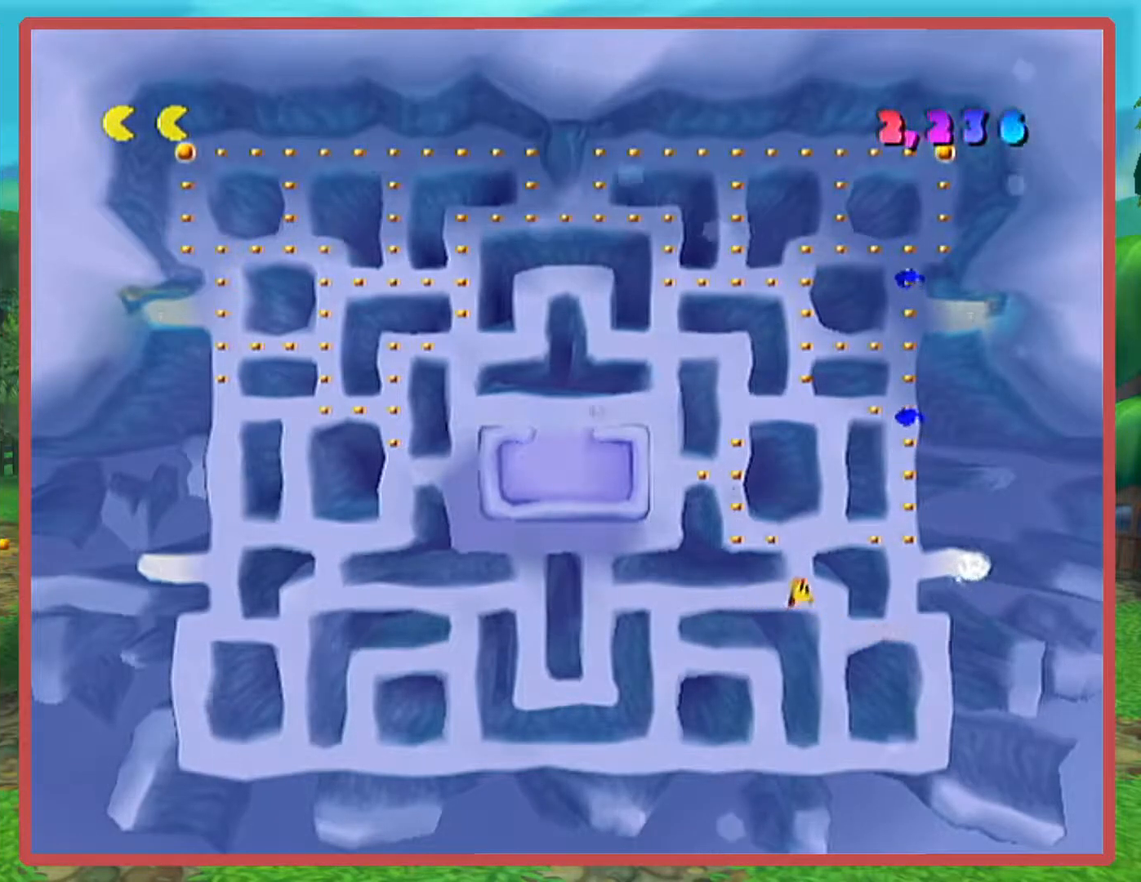
{"buttons": [], "left_stick": "up-left", "right_stick": "center", "events": [[100, "left_stick", "left"], [467, "left_stick", "up-left"]]}
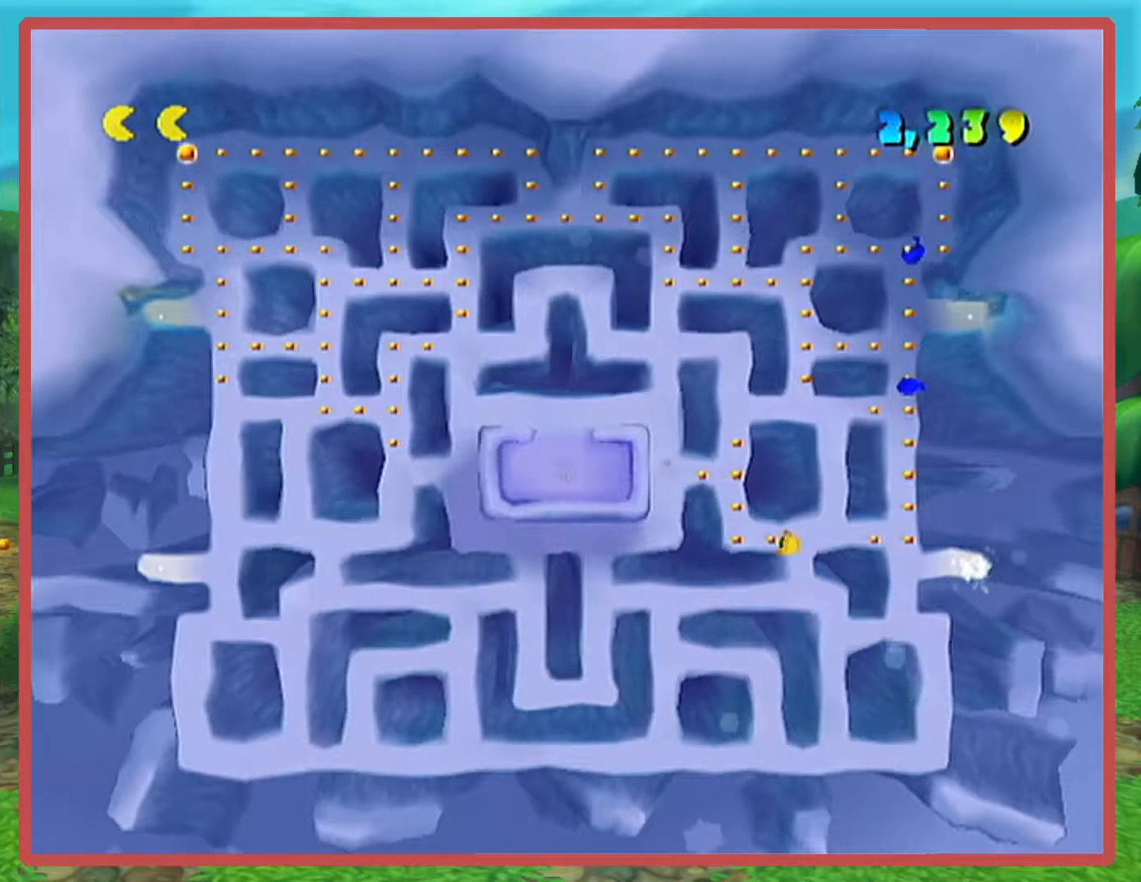
{"buttons": [], "left_stick": "up", "right_stick": "center", "events": [[34, "left_stick", "up"]]}
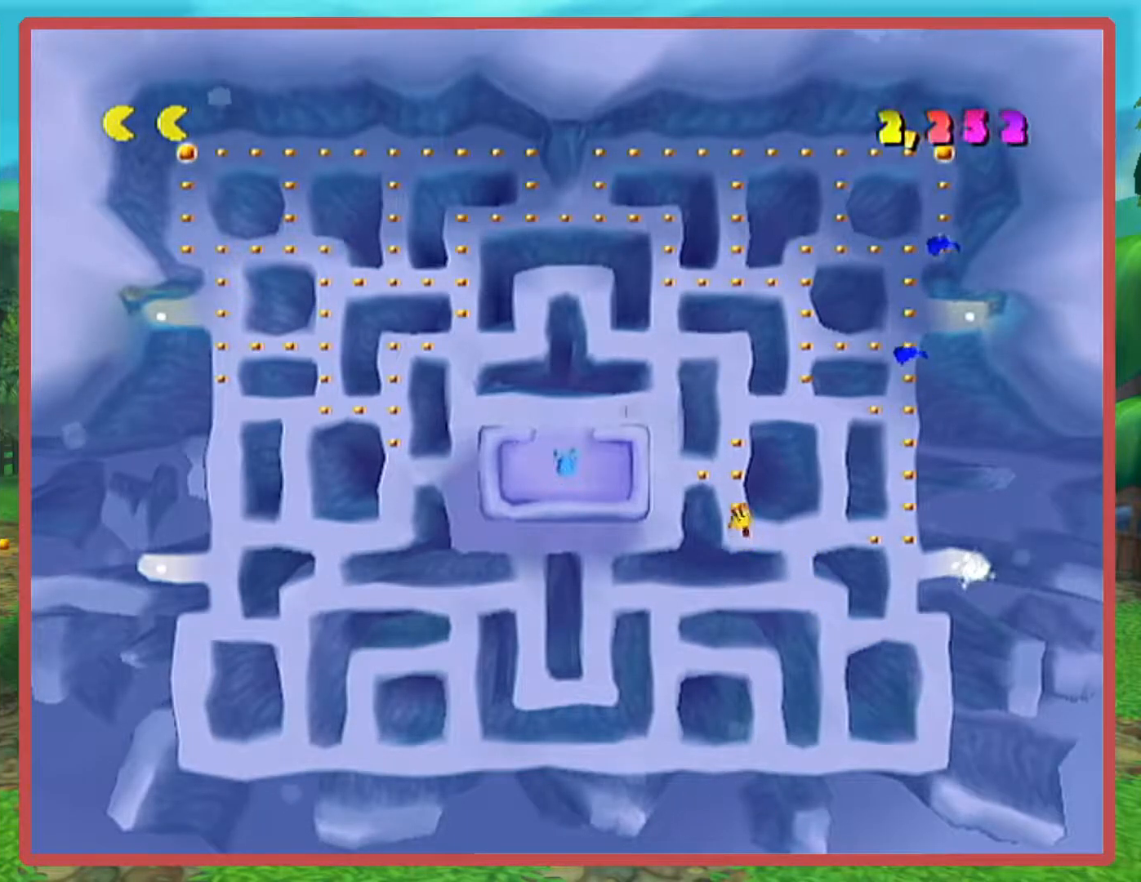
{"buttons": [], "left_stick": "right", "right_stick": "center", "events": [[67, "left_stick", "left"], [434, "left_stick", "right"]]}
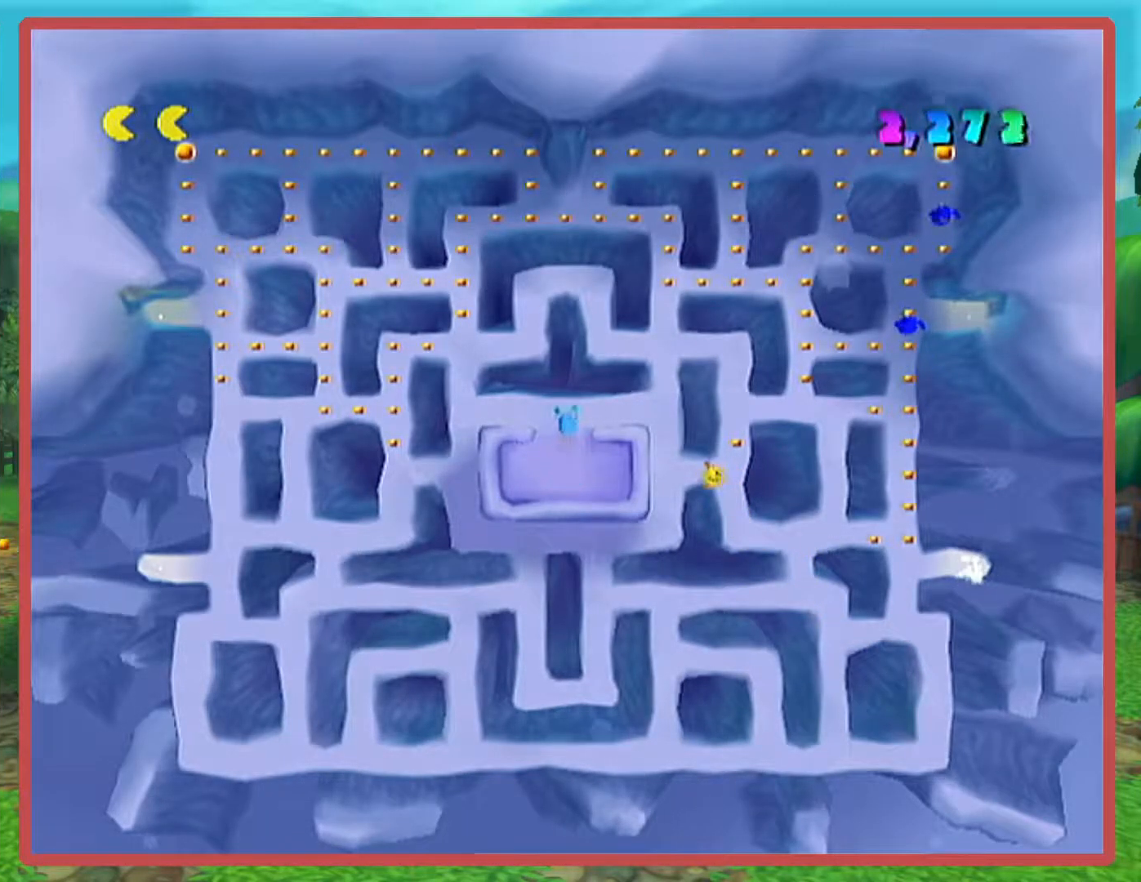
{"buttons": [], "left_stick": "down", "right_stick": "center", "events": [[67, "left_stick", "up"], [351, "left_stick", "down"]]}
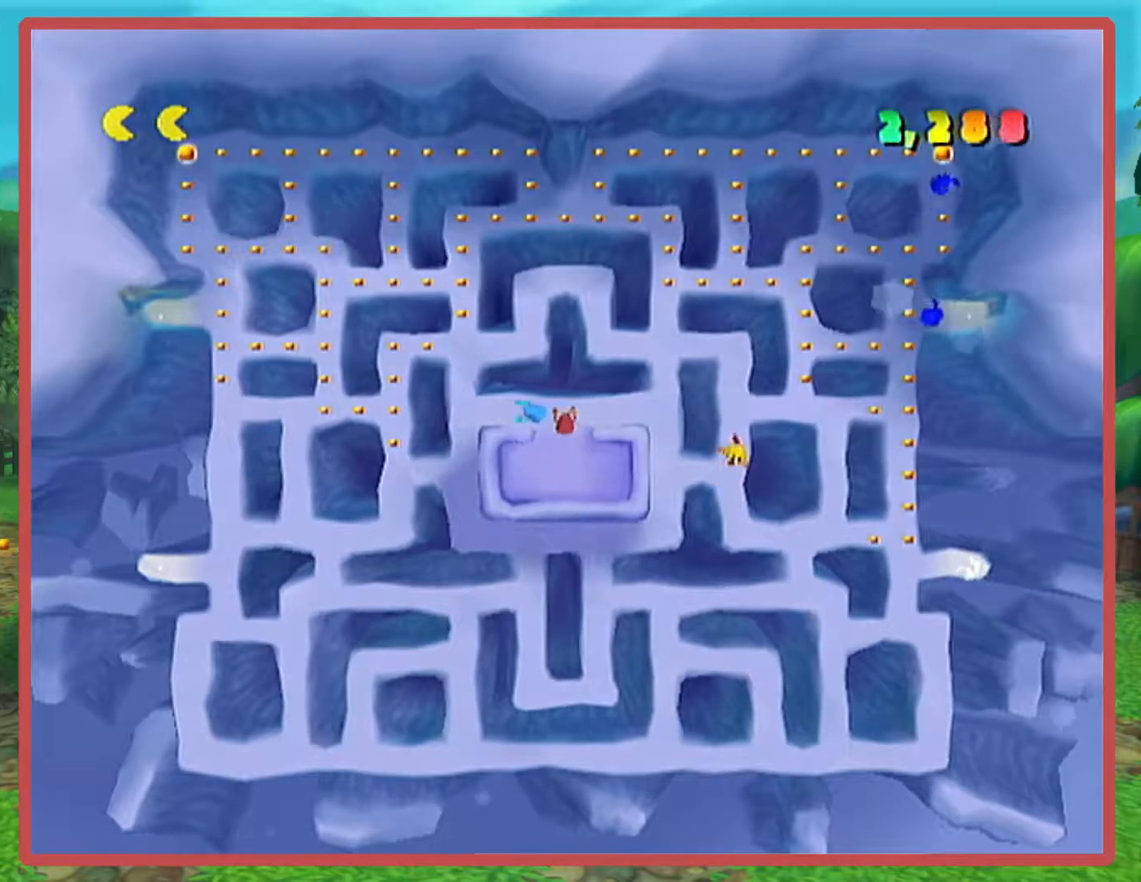
{"buttons": [], "left_stick": "right", "right_stick": "center", "events": [[217, "left_stick", "right"]]}
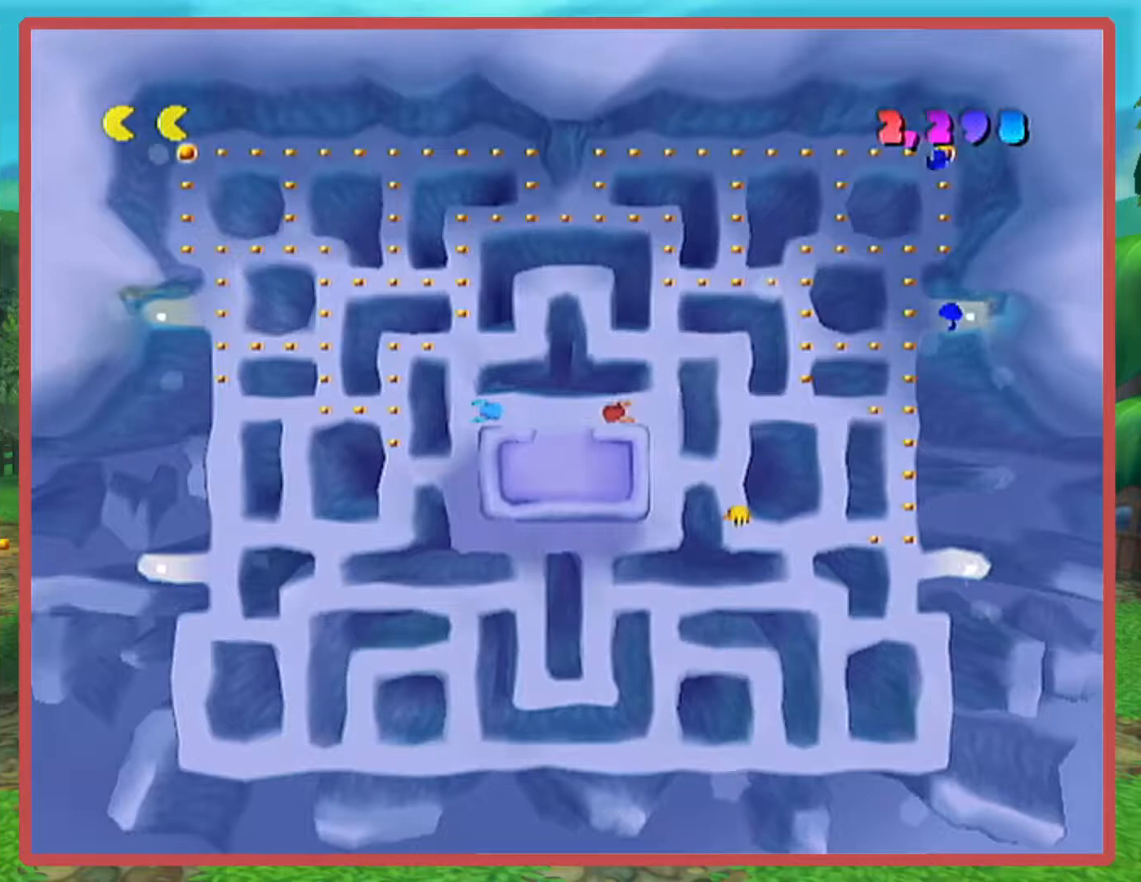
{"buttons": [], "left_stick": "right", "right_stick": "center", "events": []}
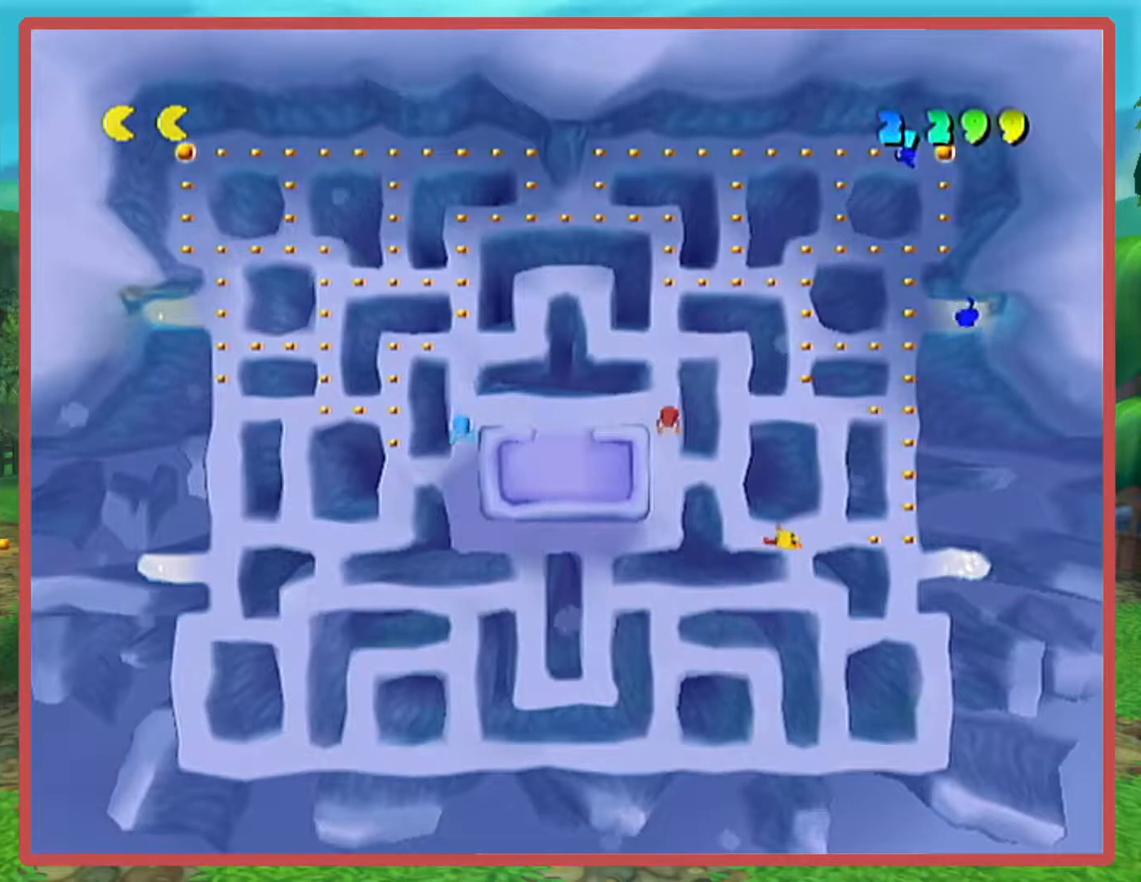
{"buttons": [], "left_stick": "right", "right_stick": "center", "events": []}
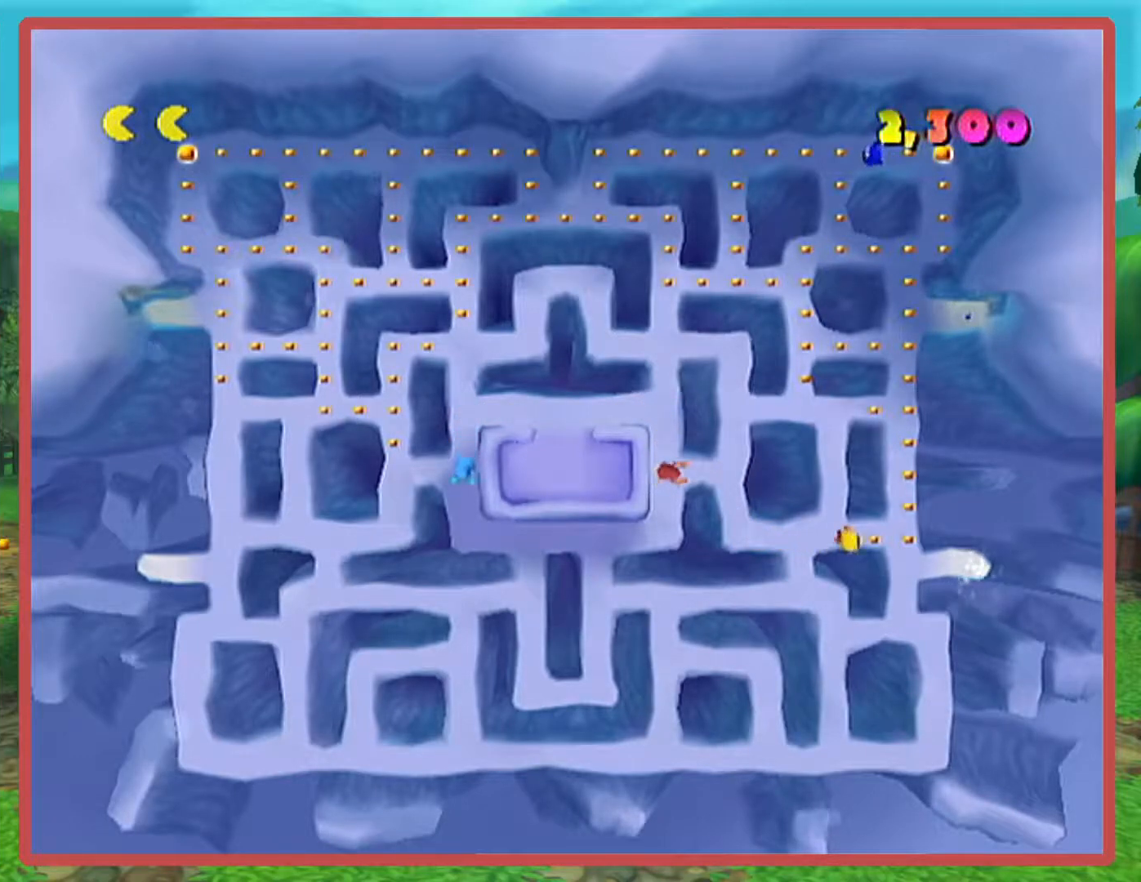
{"buttons": [], "left_stick": "up", "right_stick": "center", "events": [[101, "left_stick", "up"]]}
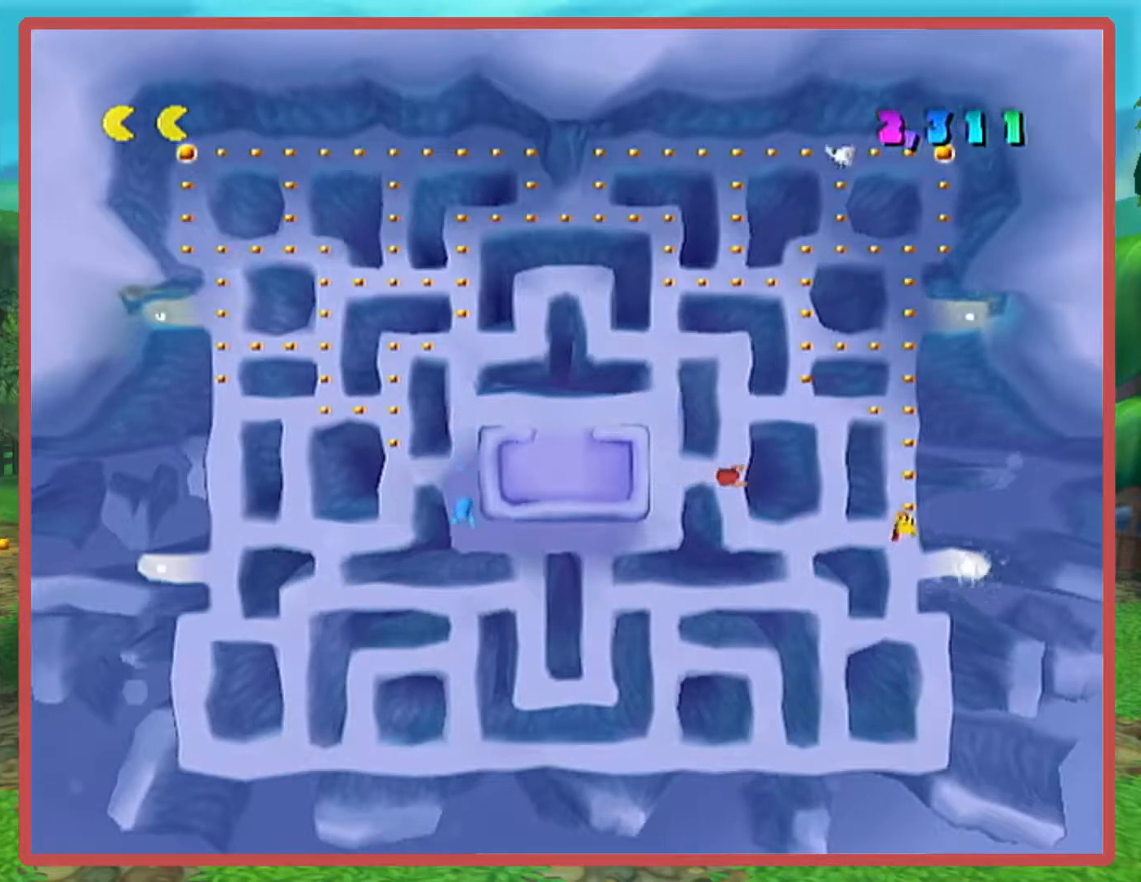
{"buttons": [], "left_stick": "up-left", "right_stick": "center", "events": [[434, "left_stick", "up-left"]]}